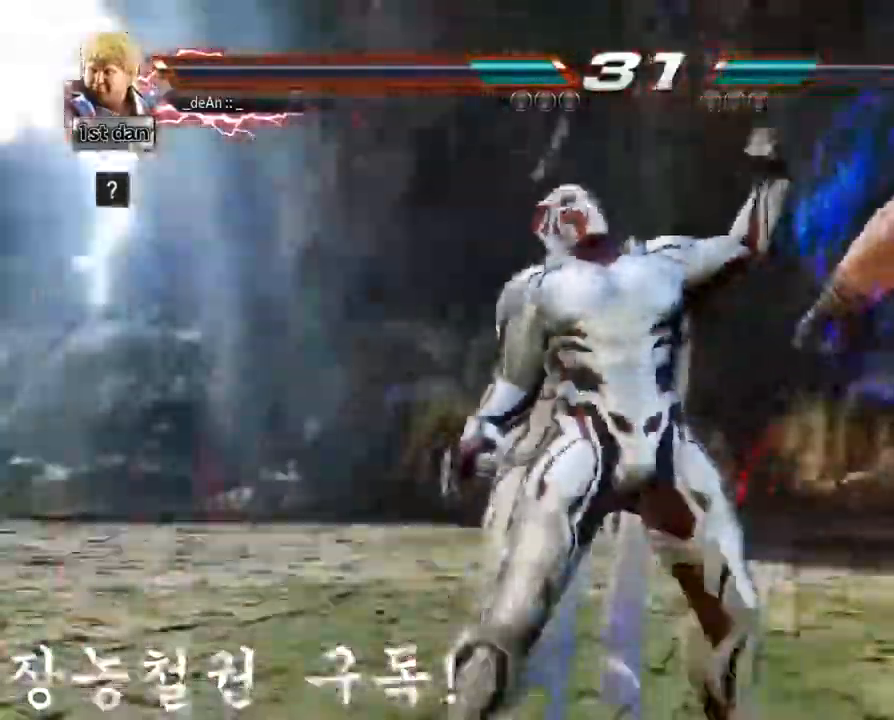
Gameplay with a controller (arcade stick); each line is a JSON object with the inputs held at the frame after it. "events" lists button and stick changes between this image and that frame as [ms after this image, input, new state], when the widget could be followed in between. Not read: L3 R3.
{"buttons": [], "left_stick": "right", "events": [[67, "TRIANGLE", "up"], [150, "left_stick", "right"]]}
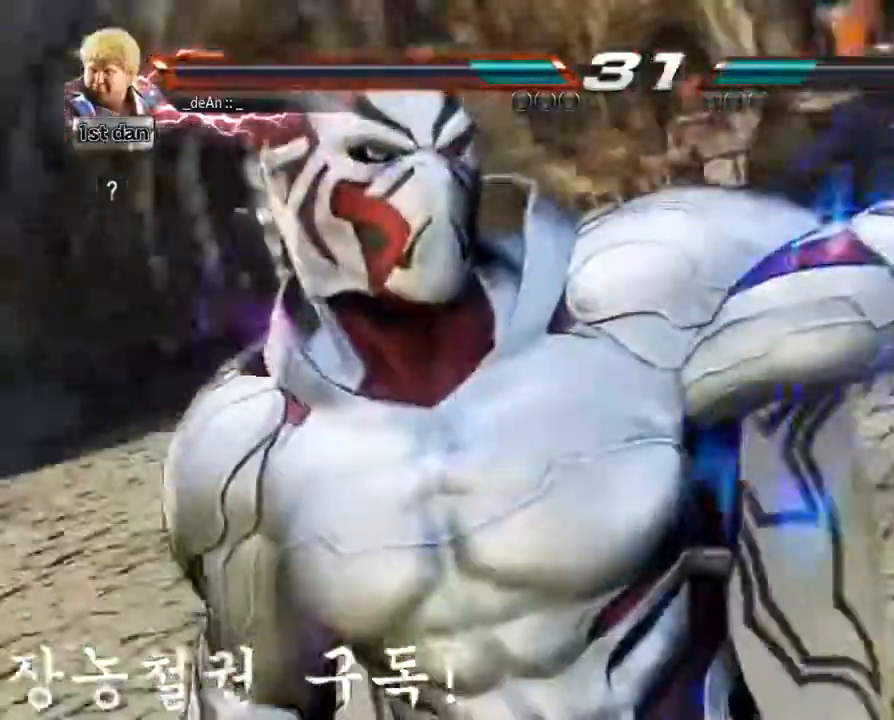
{"buttons": [], "left_stick": "right", "events": []}
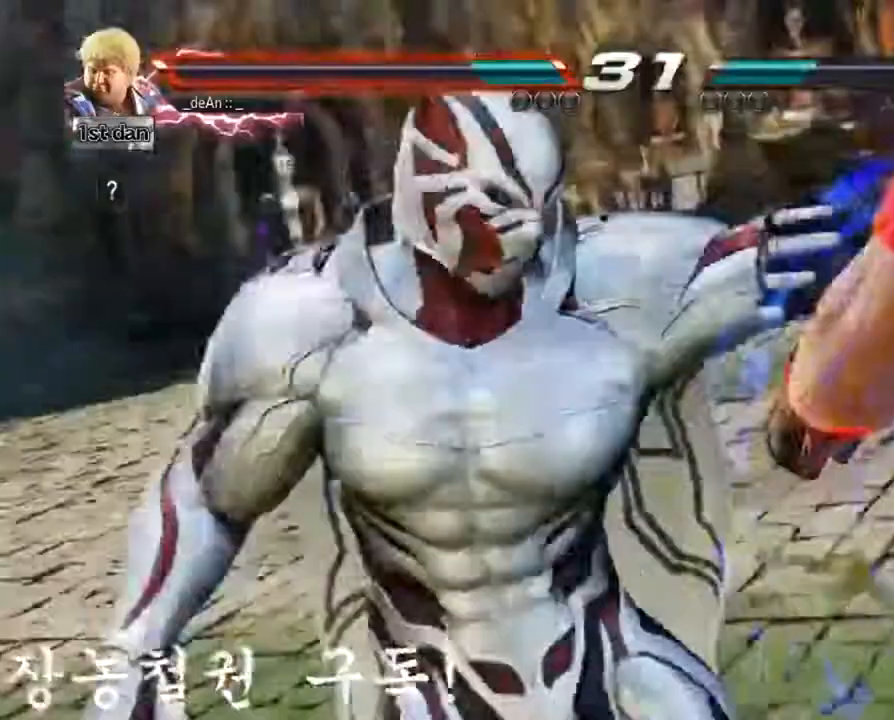
{"buttons": [], "left_stick": "right", "events": []}
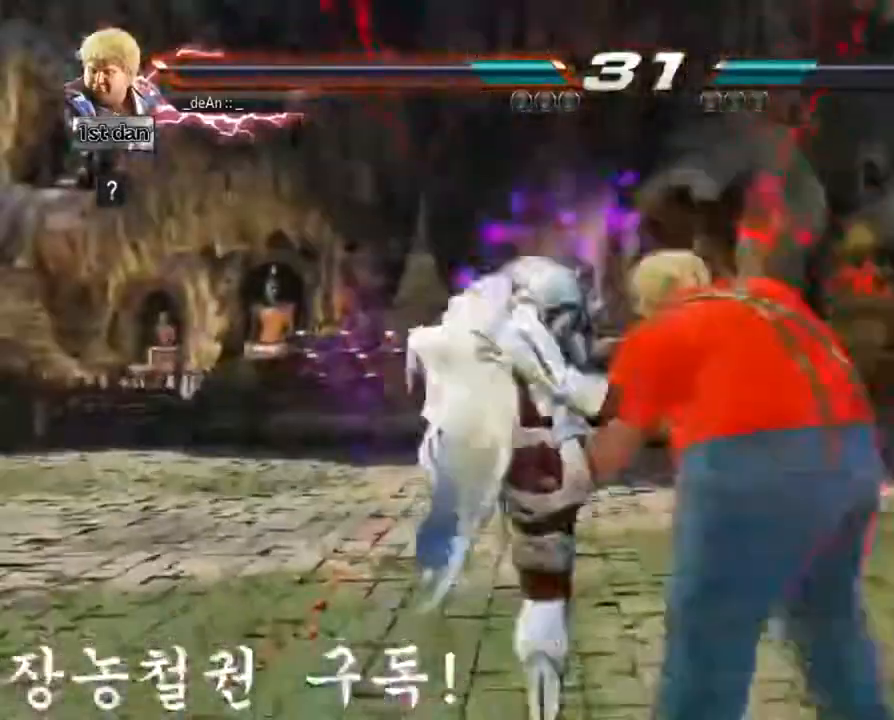
{"buttons": [], "left_stick": "down-right", "events": [[33, "left_stick", "down-right"]]}